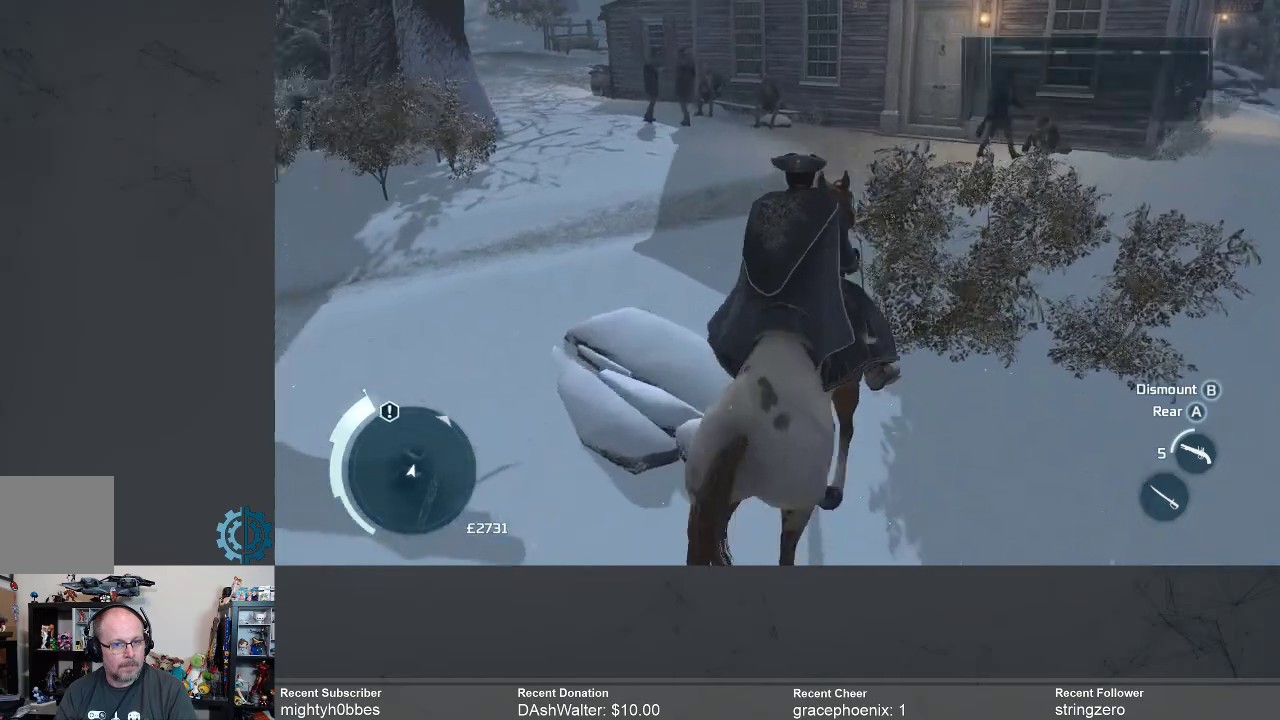
Gameplay with a controller (Xbox layout); each line is a JSON object with the inputs held at the frame after it (dt_ms = milliseconds from this image to that frame). "events" lists button and stick changes between this image and that frame as [ms after this image, input, new state], when the widget could be followed in between.
{"dt_ms": 500, "buttons": [], "left_stick": "up", "right_stick": "center", "events": [[67, "right_stick", "center"]]}
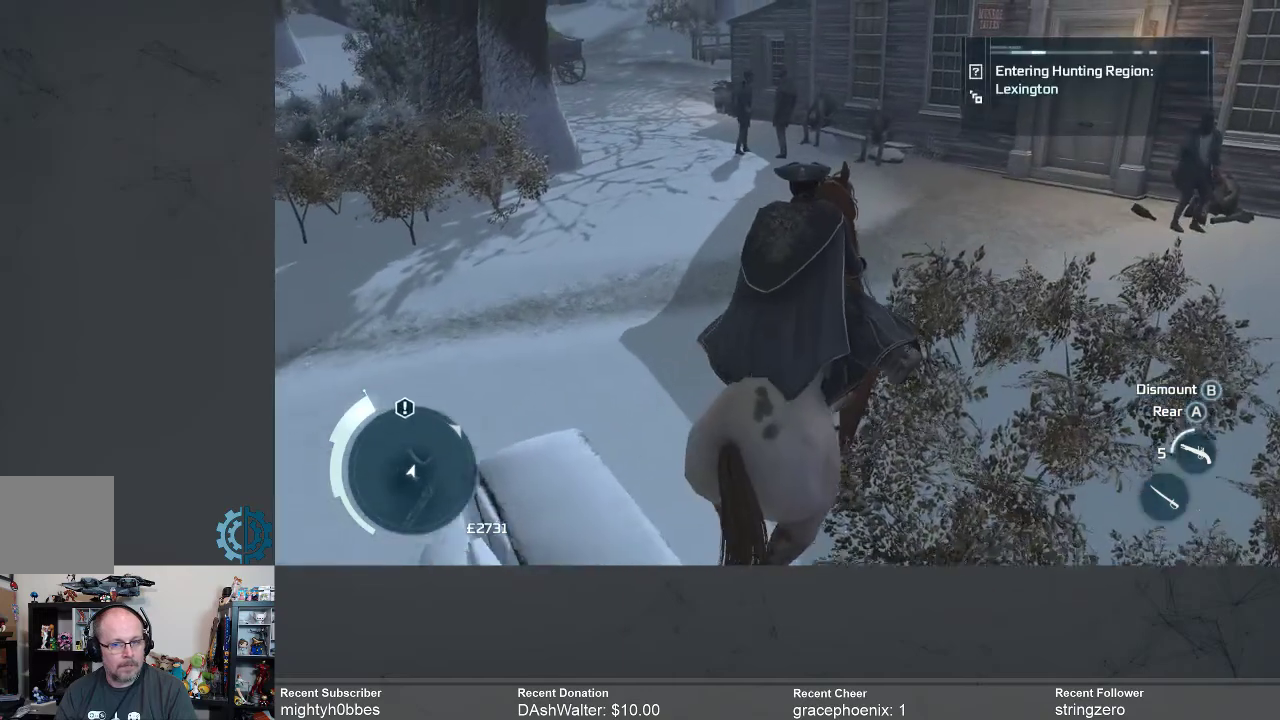
{"dt_ms": 500, "buttons": [], "left_stick": "up-right", "right_stick": "center", "events": [[267, "right_stick", "up"], [467, "left_stick", "up-right"], [500, "right_stick", "center"]]}
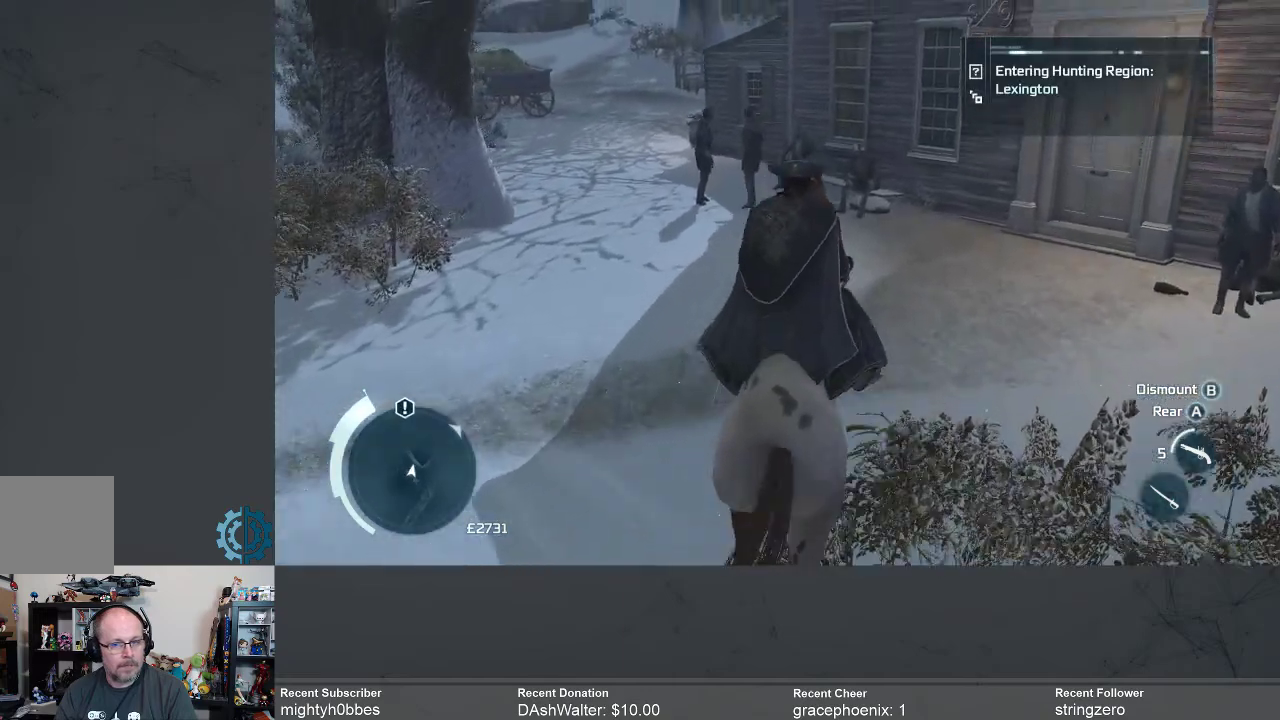
{"dt_ms": 500, "buttons": [], "left_stick": "center", "right_stick": "center", "events": [[200, "left_stick", "center"]]}
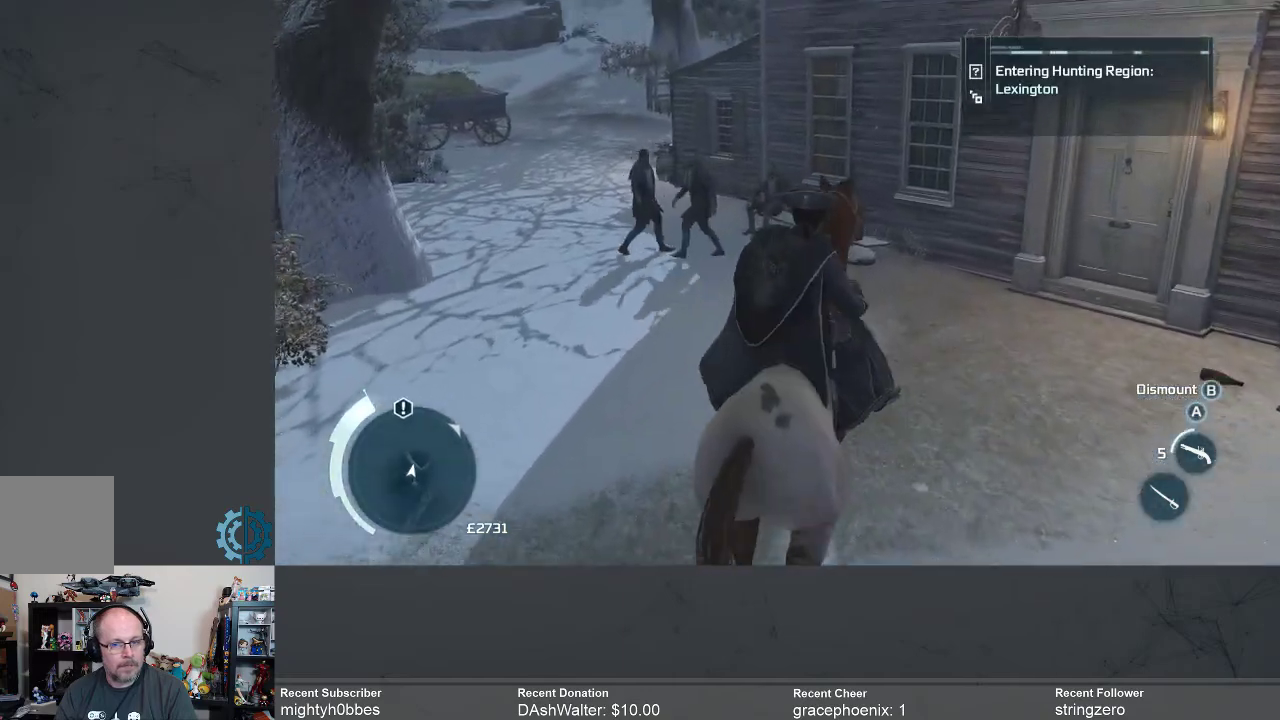
{"dt_ms": 500, "buttons": [], "left_stick": "center", "right_stick": "center", "events": []}
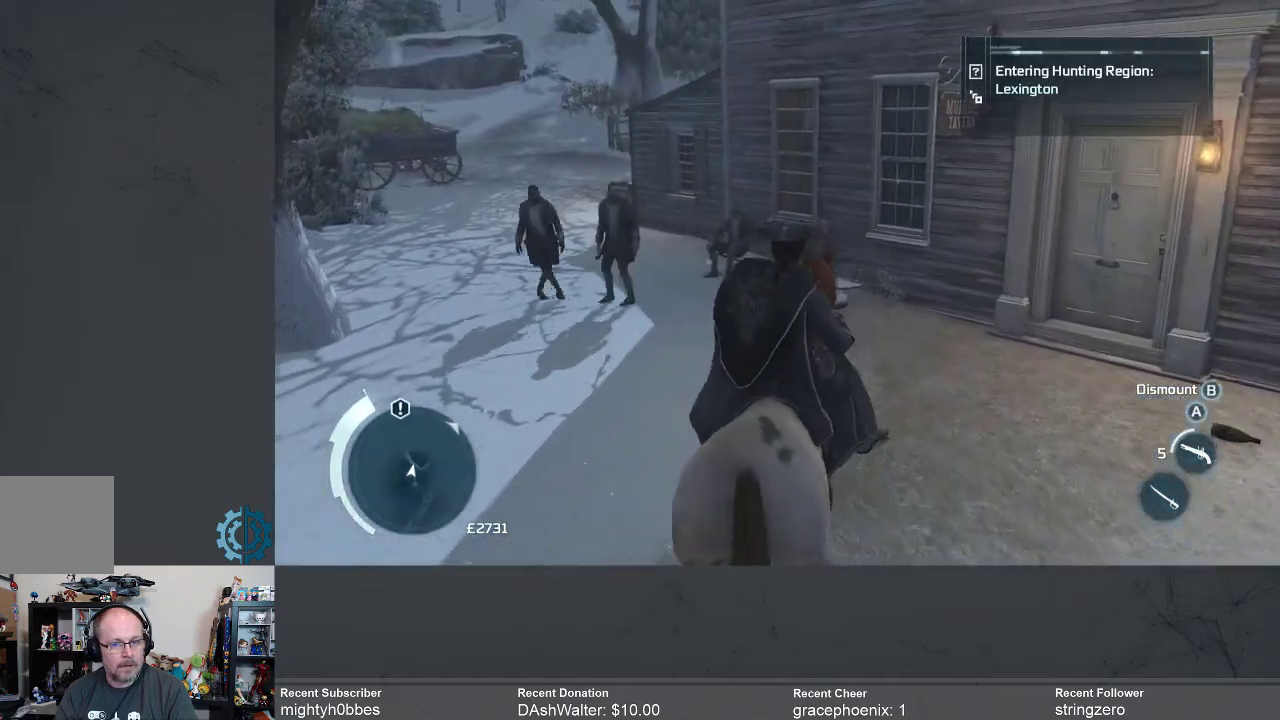
{"dt_ms": 500, "buttons": [], "left_stick": "center", "right_stick": "center", "events": []}
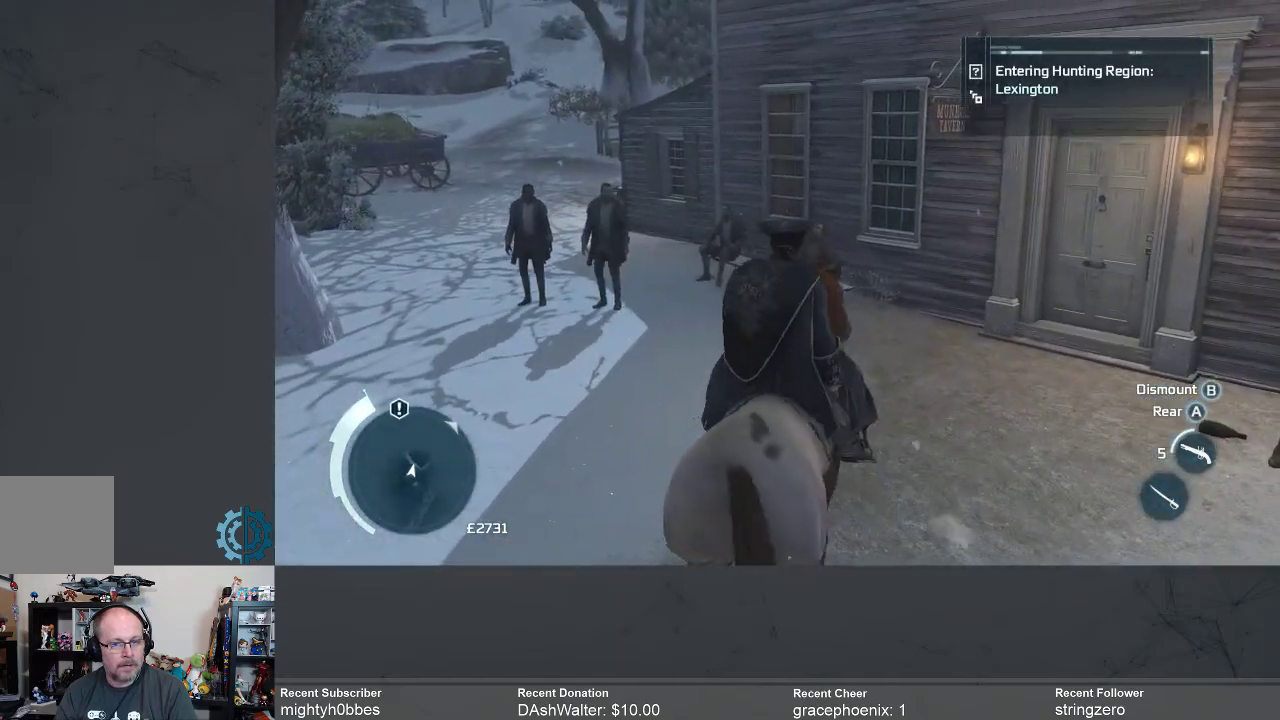
{"dt_ms": 500, "buttons": [], "left_stick": "center", "right_stick": "center", "events": [[200, "B", "down"], [333, "B", "up"]]}
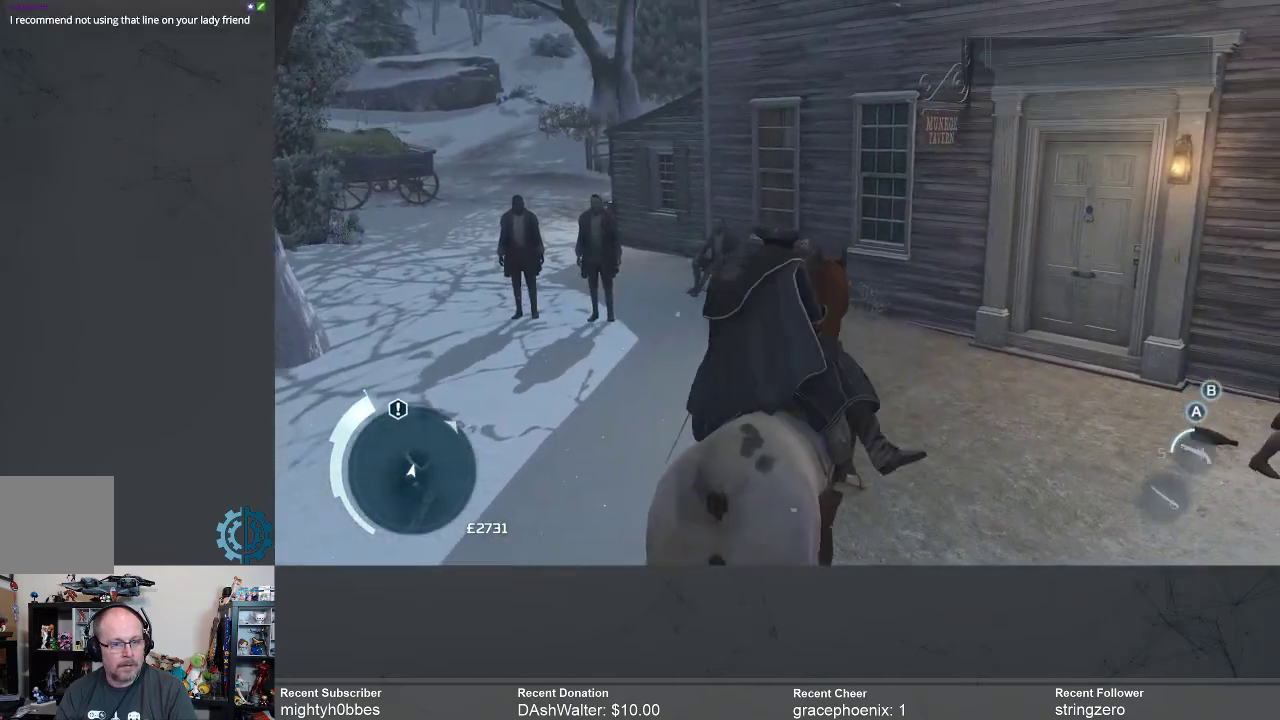
{"dt_ms": 500, "buttons": [], "left_stick": "center", "right_stick": "center", "events": []}
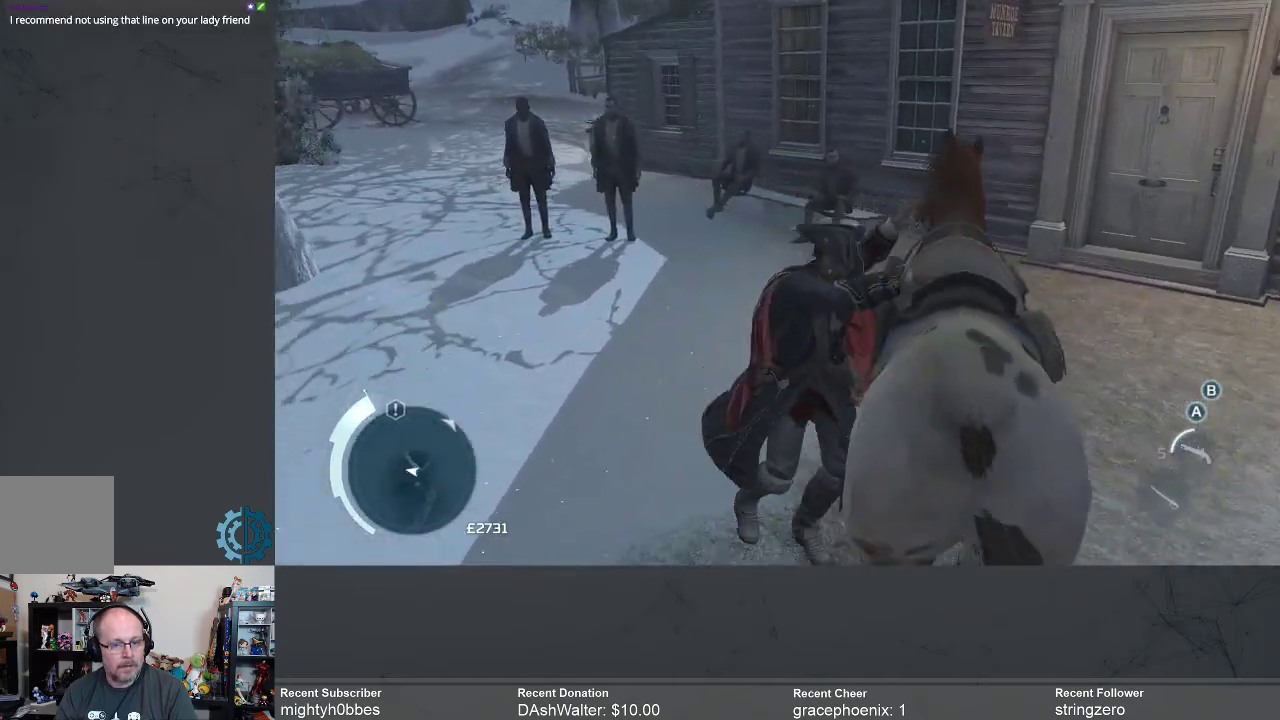
{"dt_ms": 500, "buttons": [], "left_stick": "up", "right_stick": "center", "events": [[200, "left_stick", "up"], [300, "right_stick", "right"], [500, "right_stick", "center"]]}
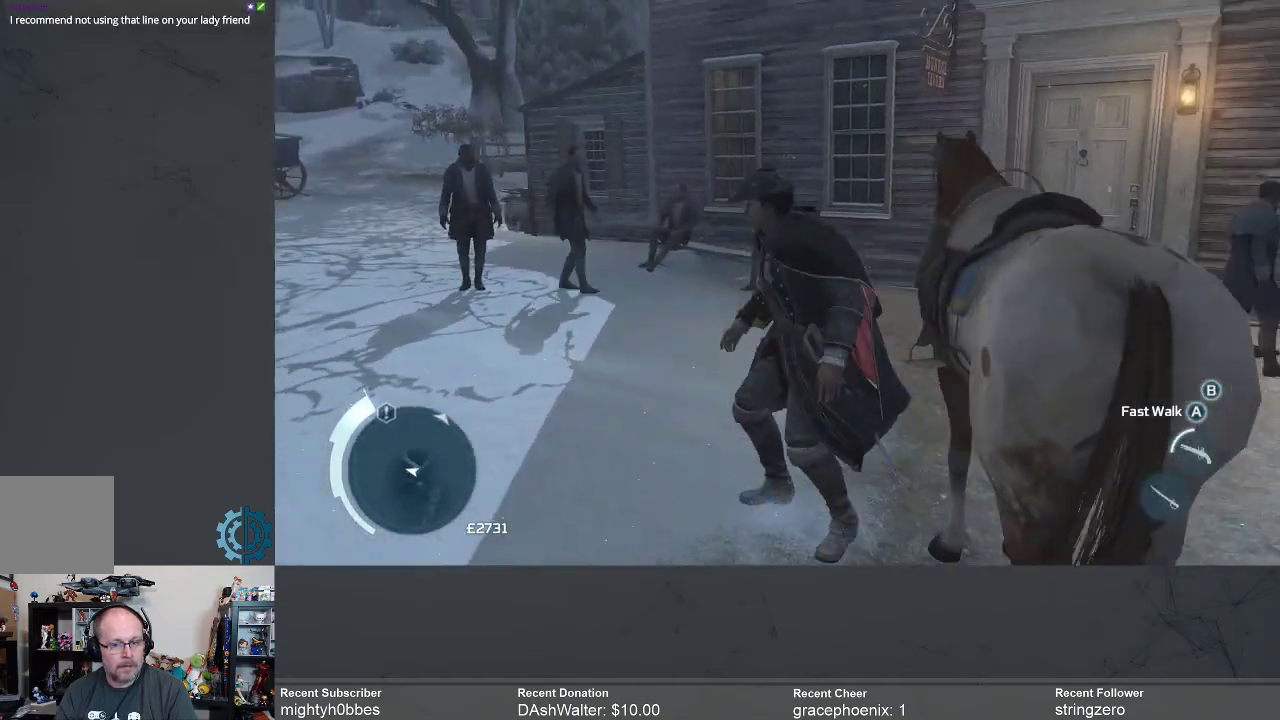
{"dt_ms": 500, "buttons": [], "left_stick": "up", "right_stick": "center", "events": [[300, "right_stick", "right"], [500, "right_stick", "center"]]}
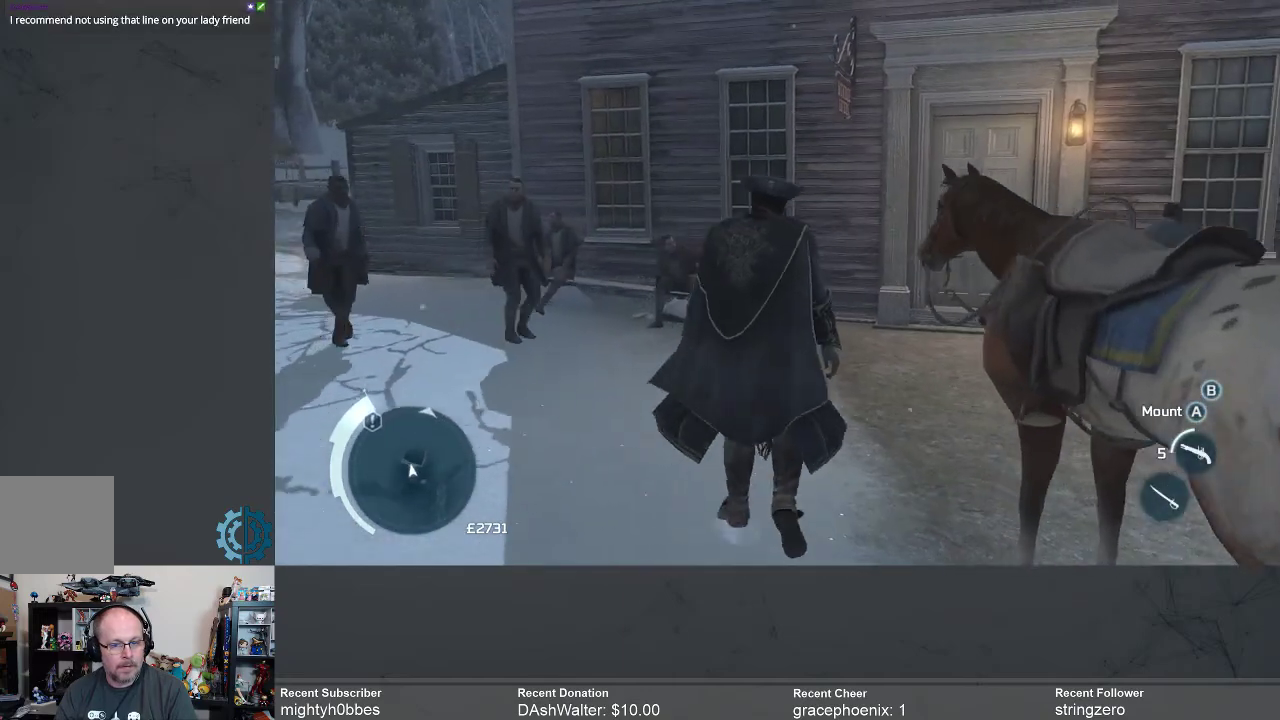
{"dt_ms": 1000, "buttons": [], "left_stick": "up", "right_stick": "right"}
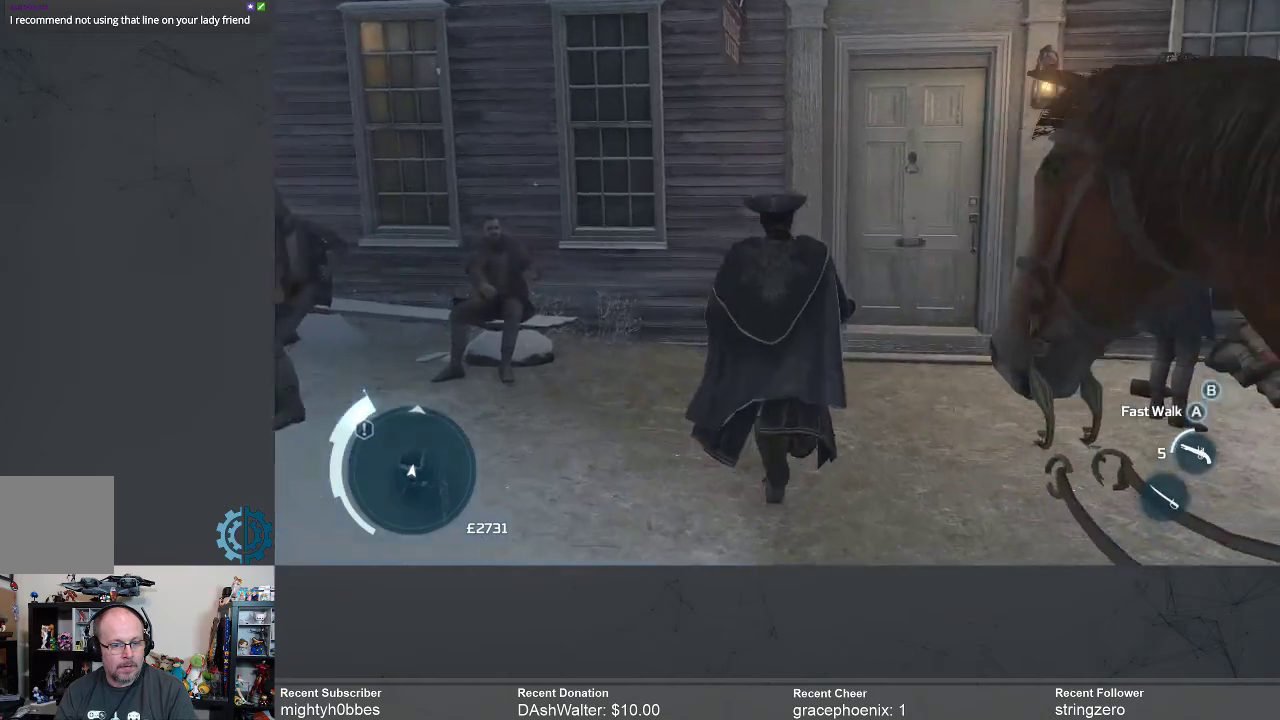
{"dt_ms": 500, "buttons": [], "left_stick": "up", "right_stick": "center", "events": [[167, "right_stick", "center"]]}
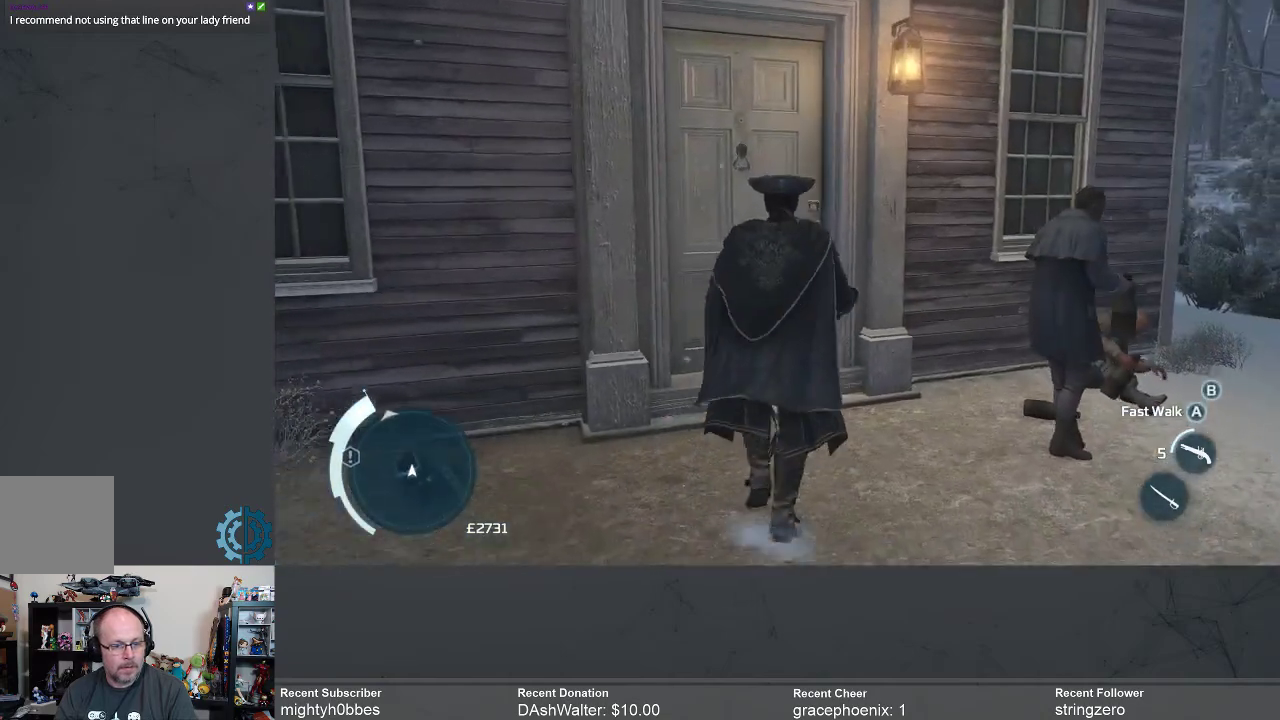
{"dt_ms": 500, "buttons": [], "left_stick": "up", "right_stick": "center", "events": []}
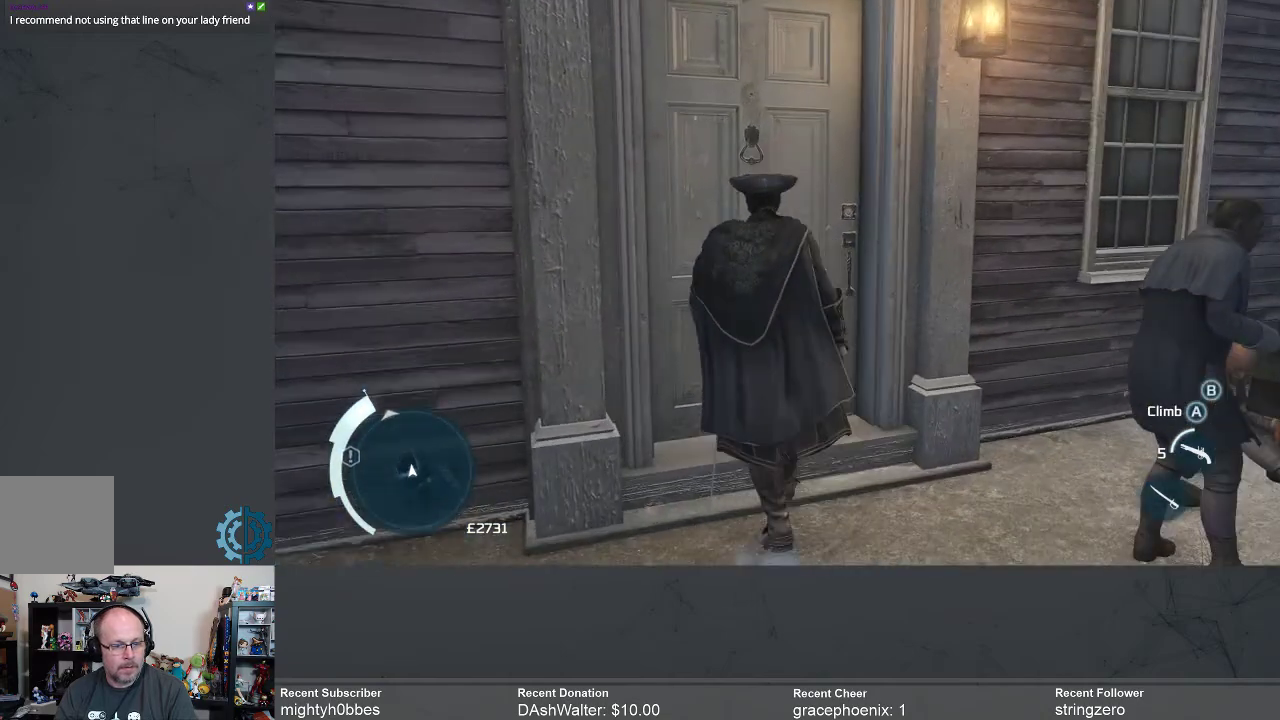
{"dt_ms": 500, "buttons": [], "left_stick": "up", "right_stick": "center", "events": [[100, "left_stick", "center"], [500, "left_stick", "up"]]}
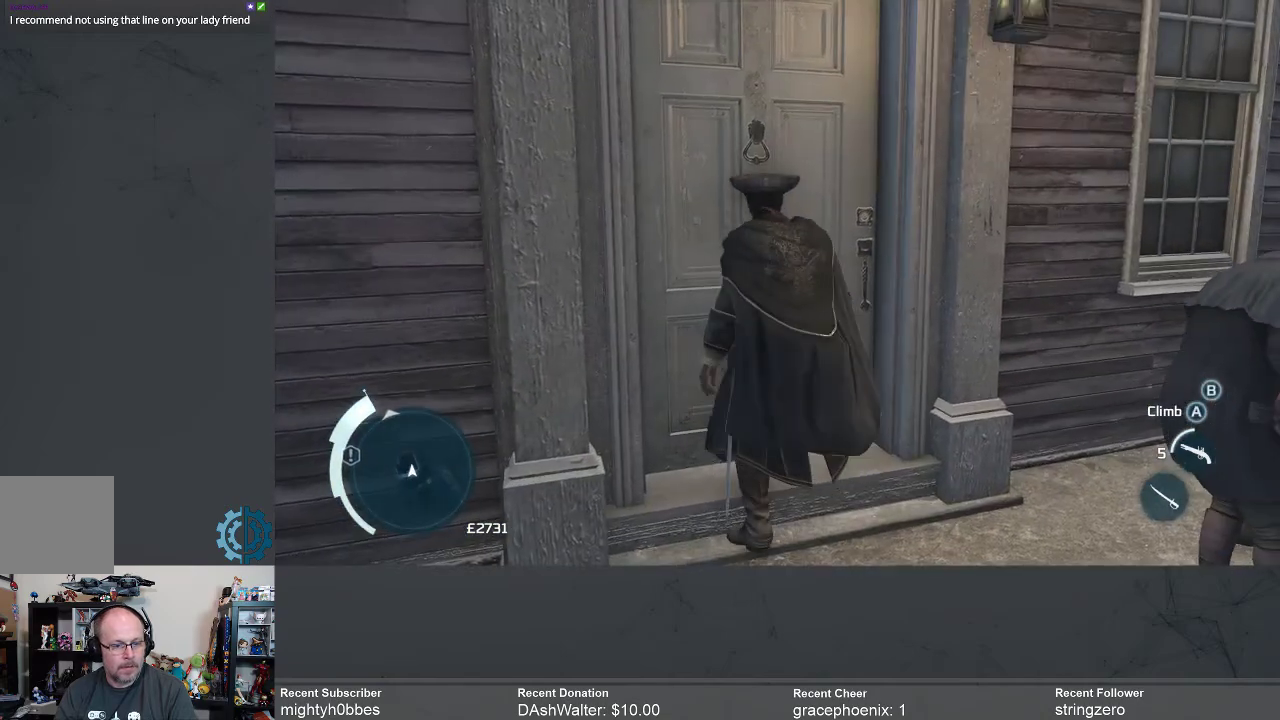
{"dt_ms": 500, "buttons": [], "left_stick": "center", "right_stick": "center", "events": [[300, "B", "down"], [300, "left_stick", "center"], [367, "B", "up"]]}
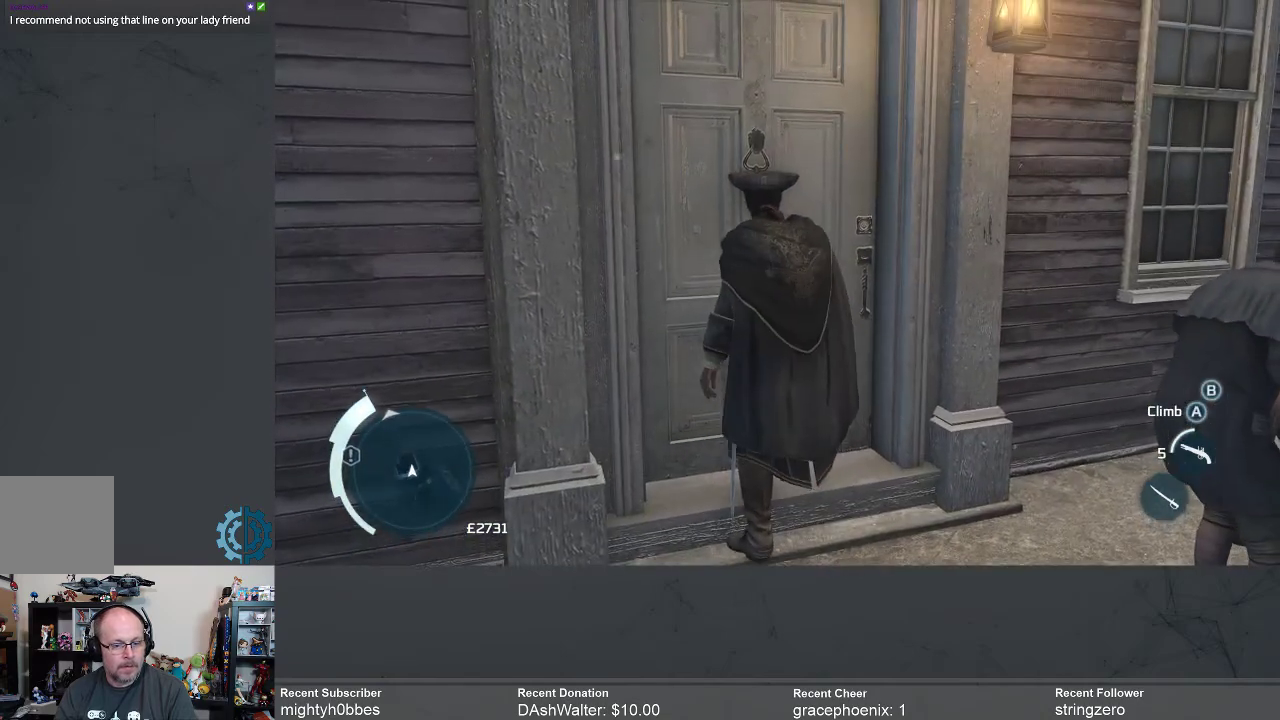
{"dt_ms": 500, "buttons": [], "left_stick": "center", "right_stick": "center", "events": [[200, "B", "down"], [267, "B", "up"], [333, "B", "down"], [400, "B", "up"]]}
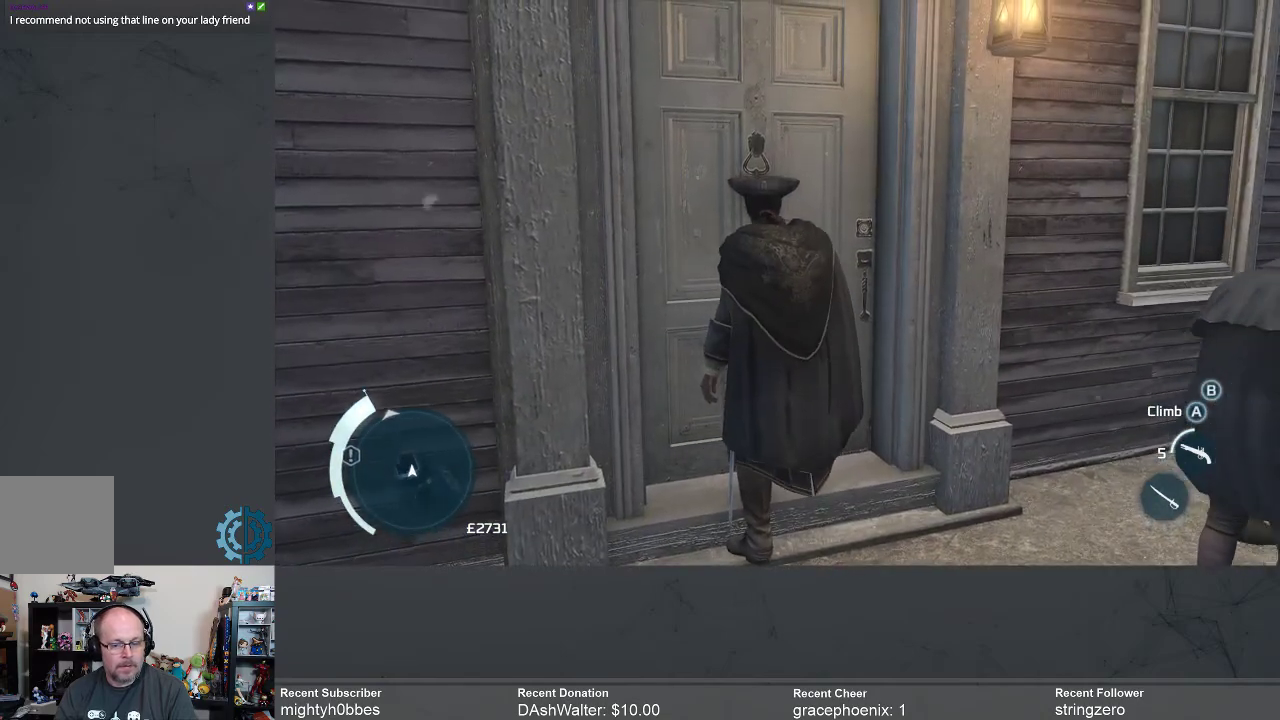
{"dt_ms": 500, "buttons": [], "left_stick": "down", "right_stick": "center", "events": [[333, "right_stick", "left"], [400, "right_stick", "center"], [433, "left_stick", "down"]]}
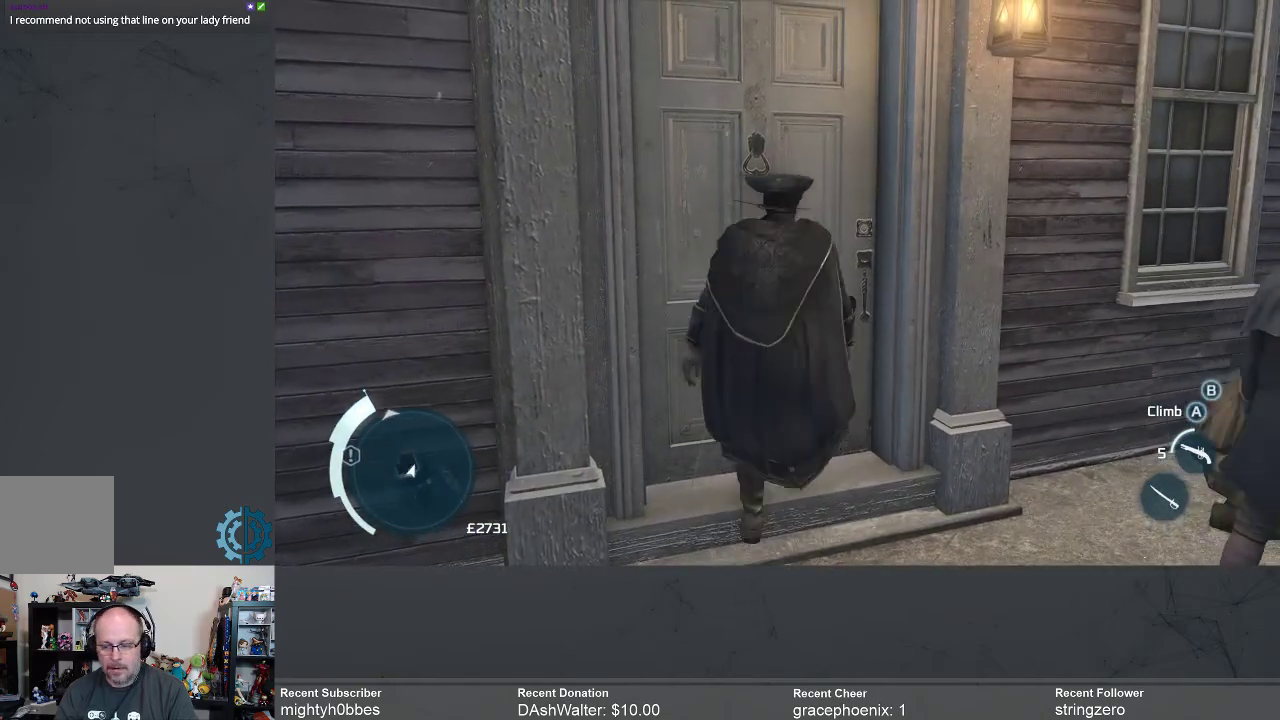
{"dt_ms": 500, "buttons": [], "left_stick": "down", "right_stick": "right", "events": [[400, "right_stick", "right"]]}
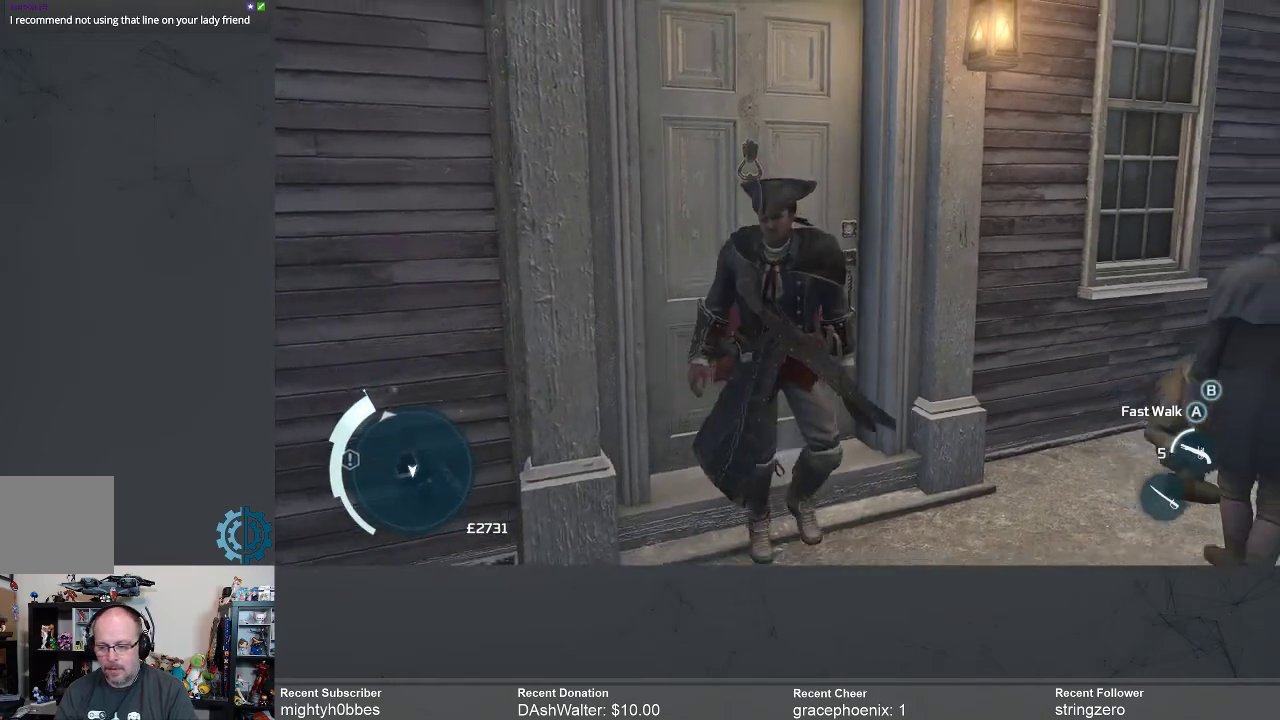
{"dt_ms": 500, "buttons": [], "left_stick": "down-right", "right_stick": "down-right", "events": [[267, "right_stick", "down-right"], [300, "left_stick", "down-right"]]}
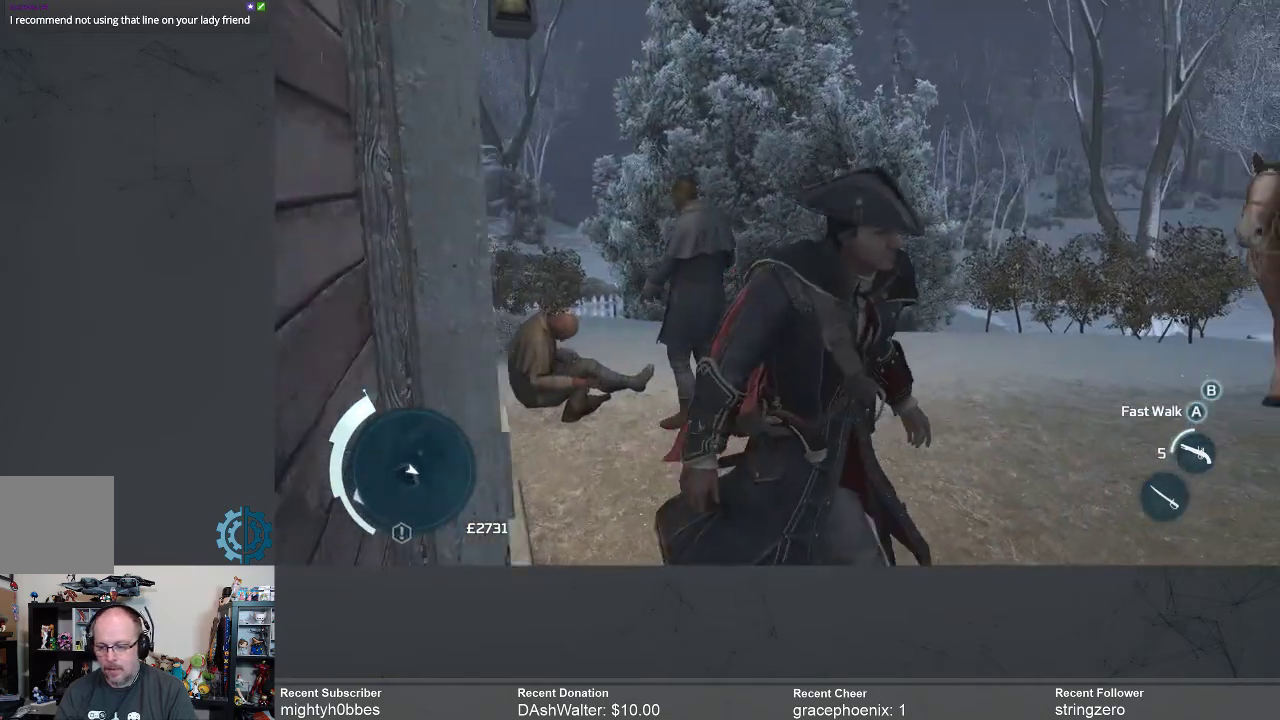
{"dt_ms": 500, "buttons": [], "left_stick": "right", "right_stick": "down-right", "events": [[200, "left_stick", "right"]]}
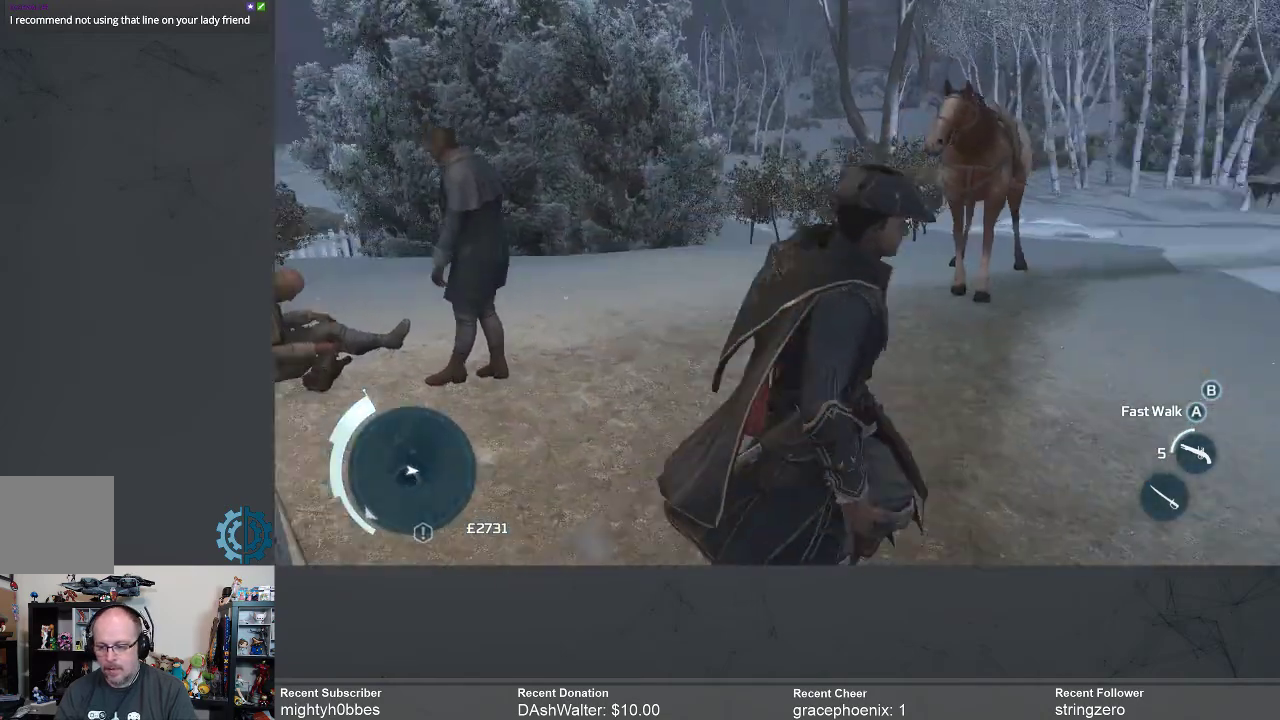
{"dt_ms": 500, "buttons": [], "left_stick": "up", "right_stick": "down-left", "events": [[100, "right_stick", "center"], [133, "left_stick", "up-right"], [400, "right_stick", "down-left"], [467, "left_stick", "up"]]}
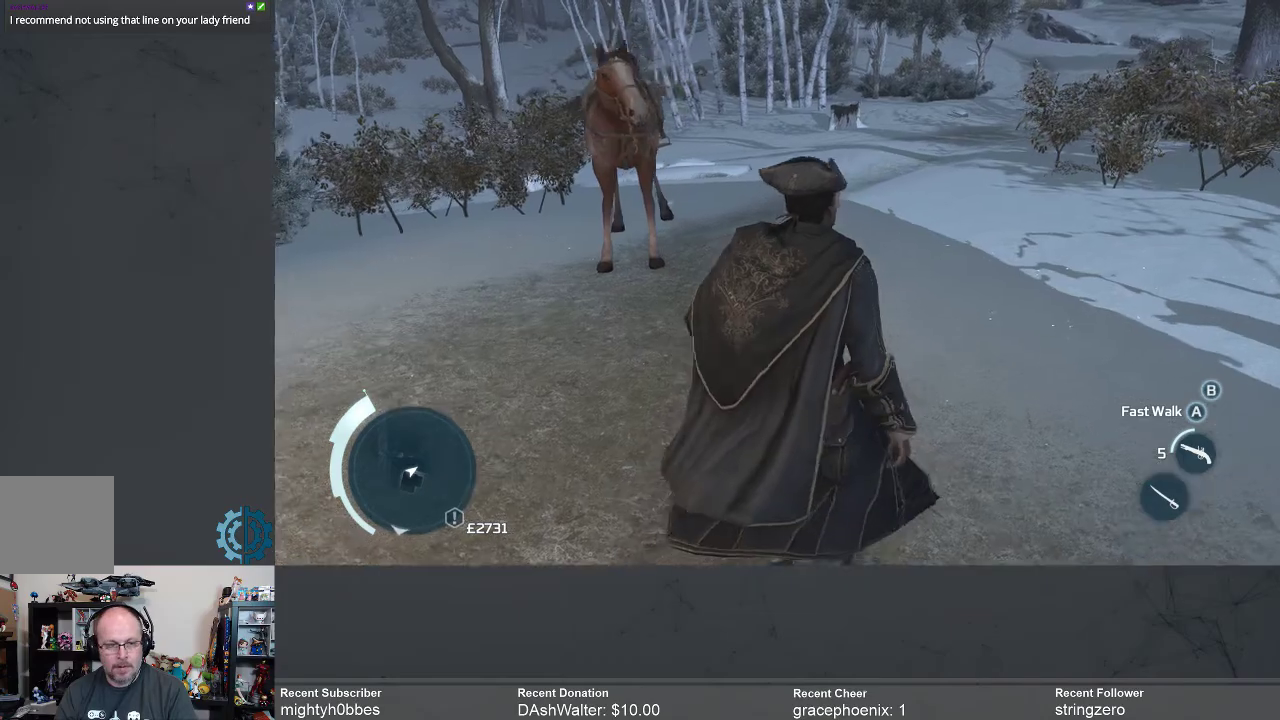
{"dt_ms": 500, "buttons": ["R2"], "left_stick": "up", "right_stick": "center", "events": [[67, "right_stick", "center"], [300, "R2", "down"]]}
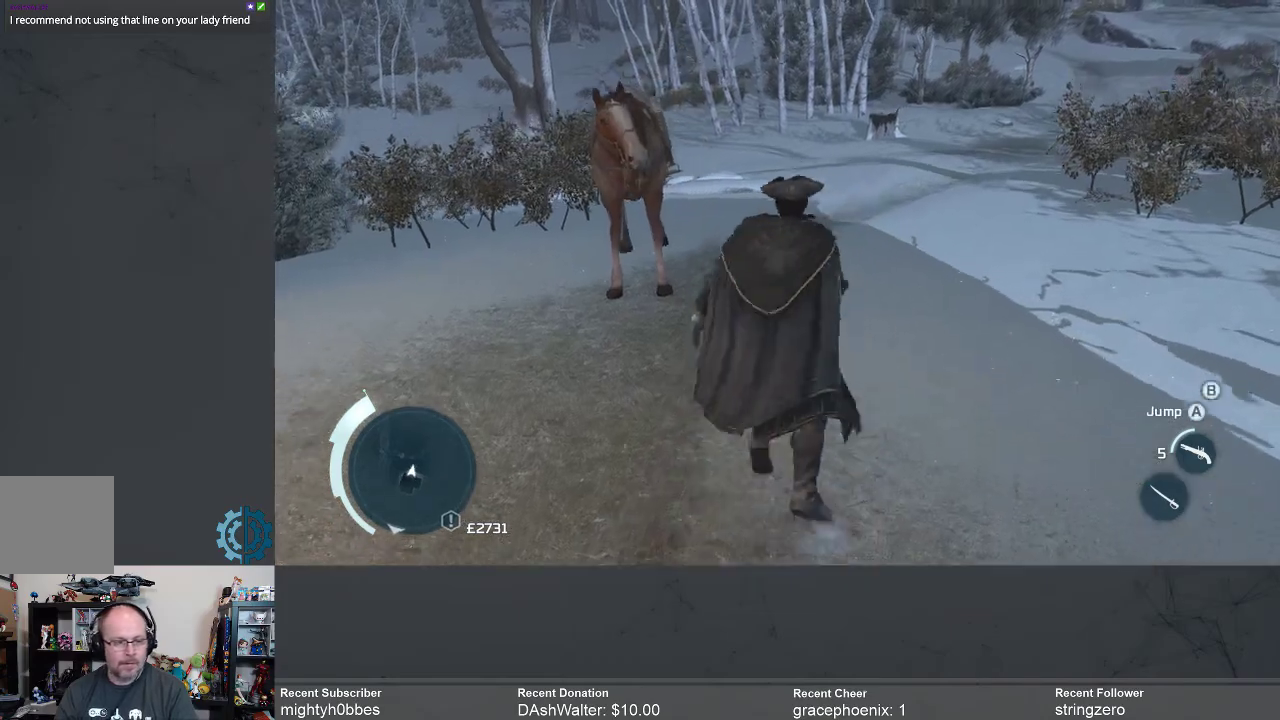
{"dt_ms": 500, "buttons": [], "left_stick": "up", "right_stick": "left", "events": [[133, "R2", "up"], [367, "right_stick", "left"]]}
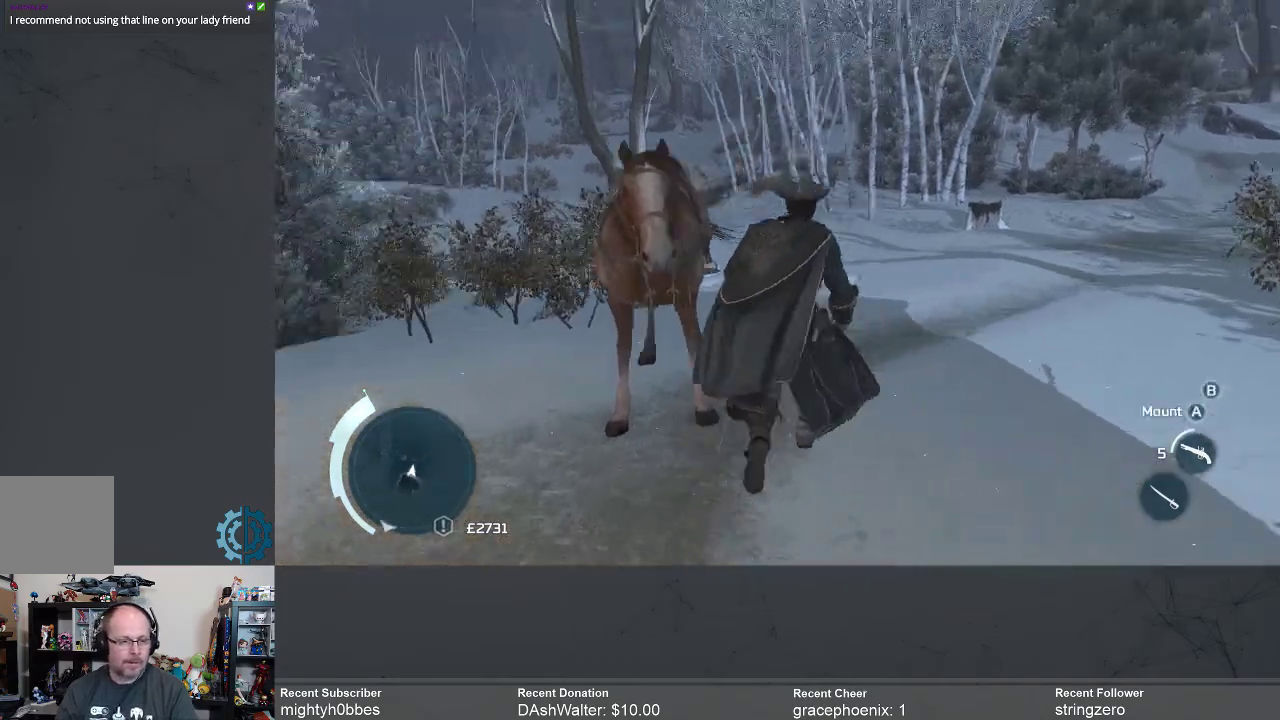
{"dt_ms": 500, "buttons": [], "left_stick": "center", "right_stick": "center", "events": [[200, "left_stick", "up-left"], [200, "right_stick", "center"], [367, "left_stick", "center"]]}
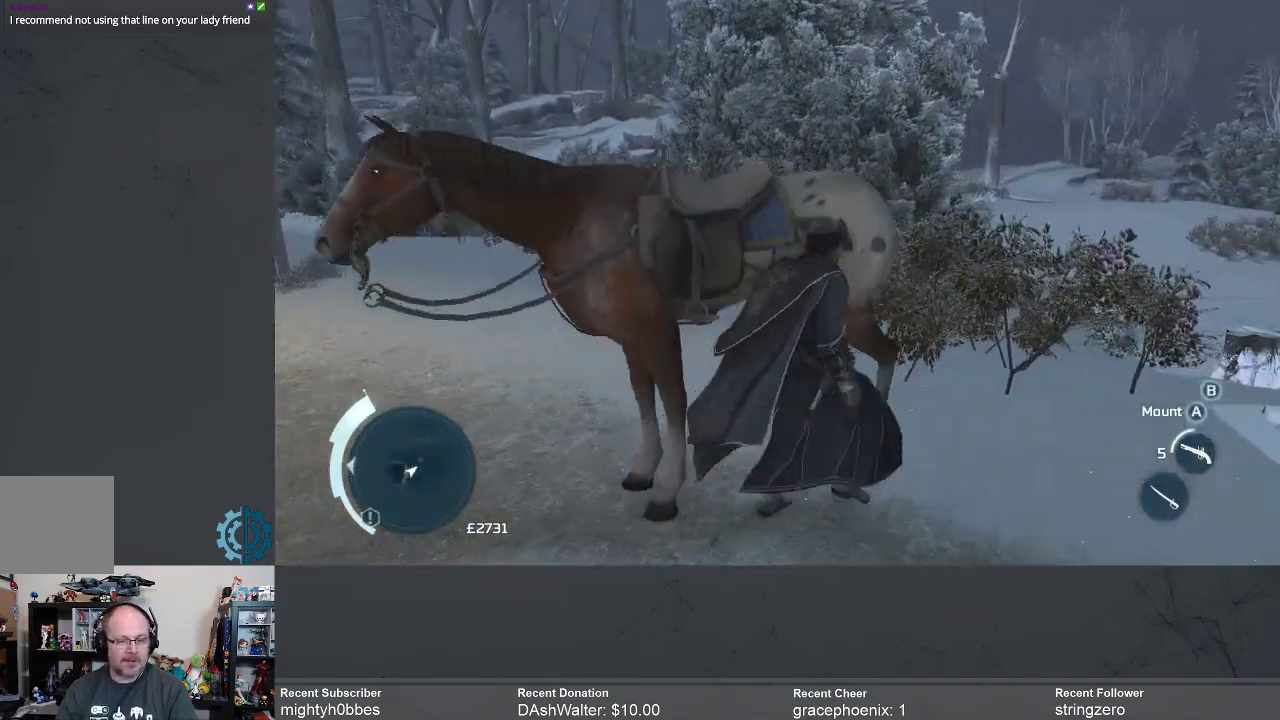
{"dt_ms": 500, "buttons": [], "left_stick": "center", "right_stick": "center", "events": []}
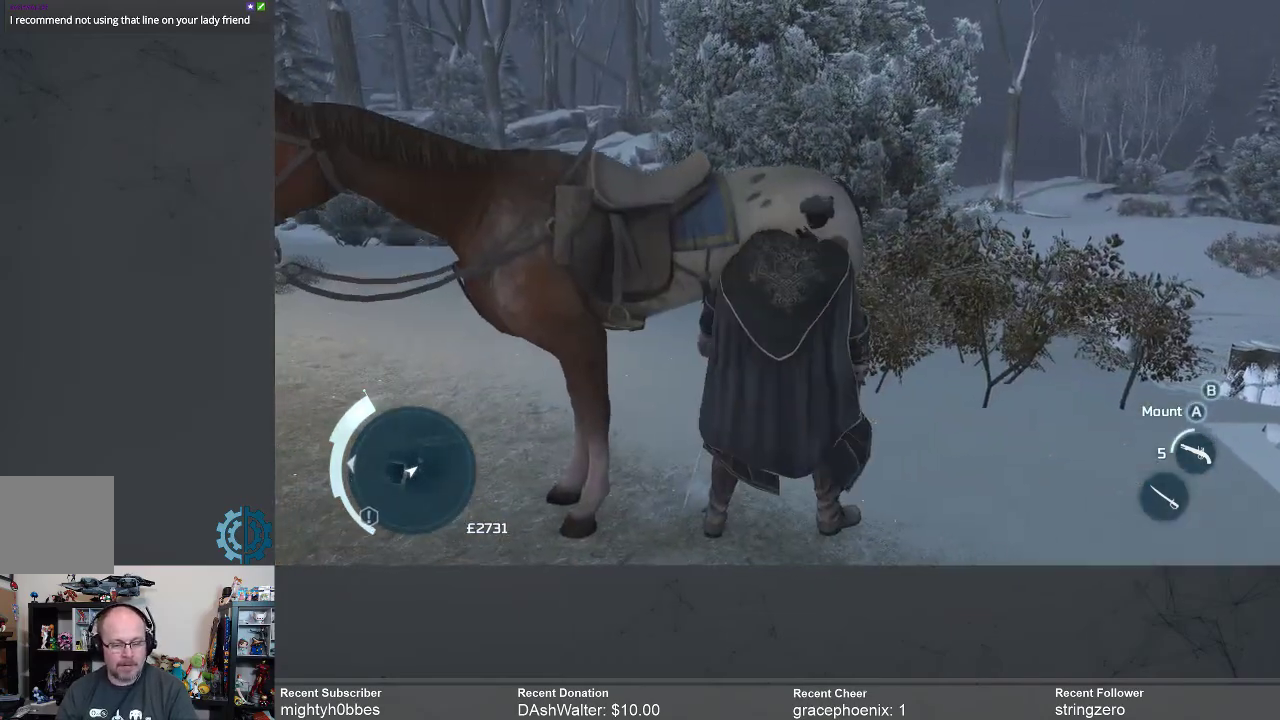
{"dt_ms": 500, "buttons": [], "left_stick": "center", "right_stick": "center", "events": [[33, "A", "down"], [233, "A", "up"]]}
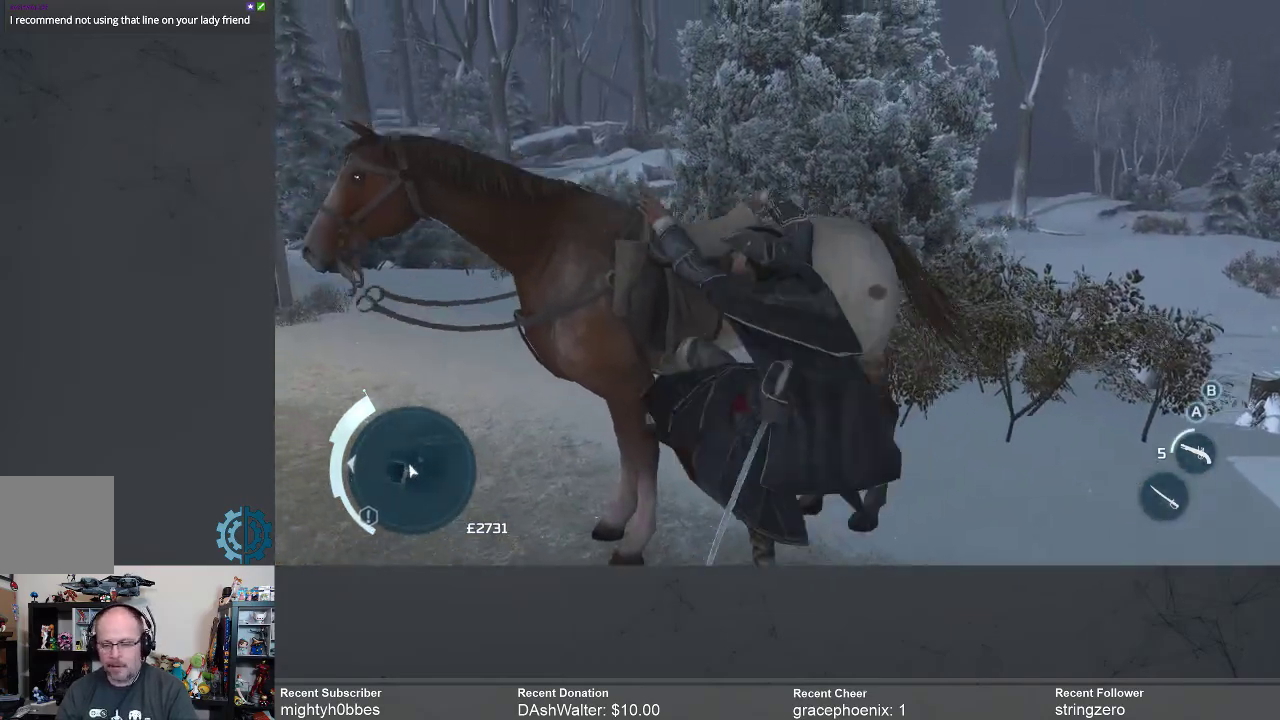
{"dt_ms": 500, "buttons": [], "left_stick": "center", "right_stick": "center", "events": []}
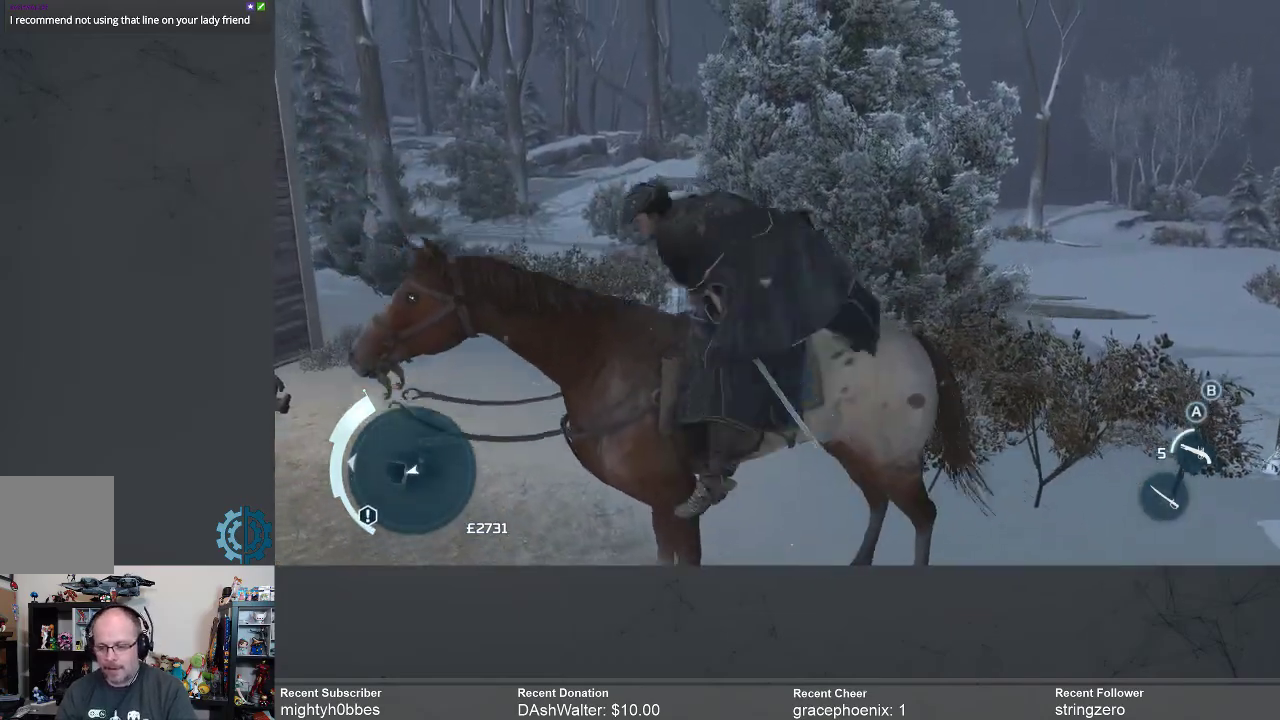
{"dt_ms": 500, "buttons": [], "left_stick": "right", "right_stick": "right", "events": [[200, "right_stick", "right"], [433, "left_stick", "right"]]}
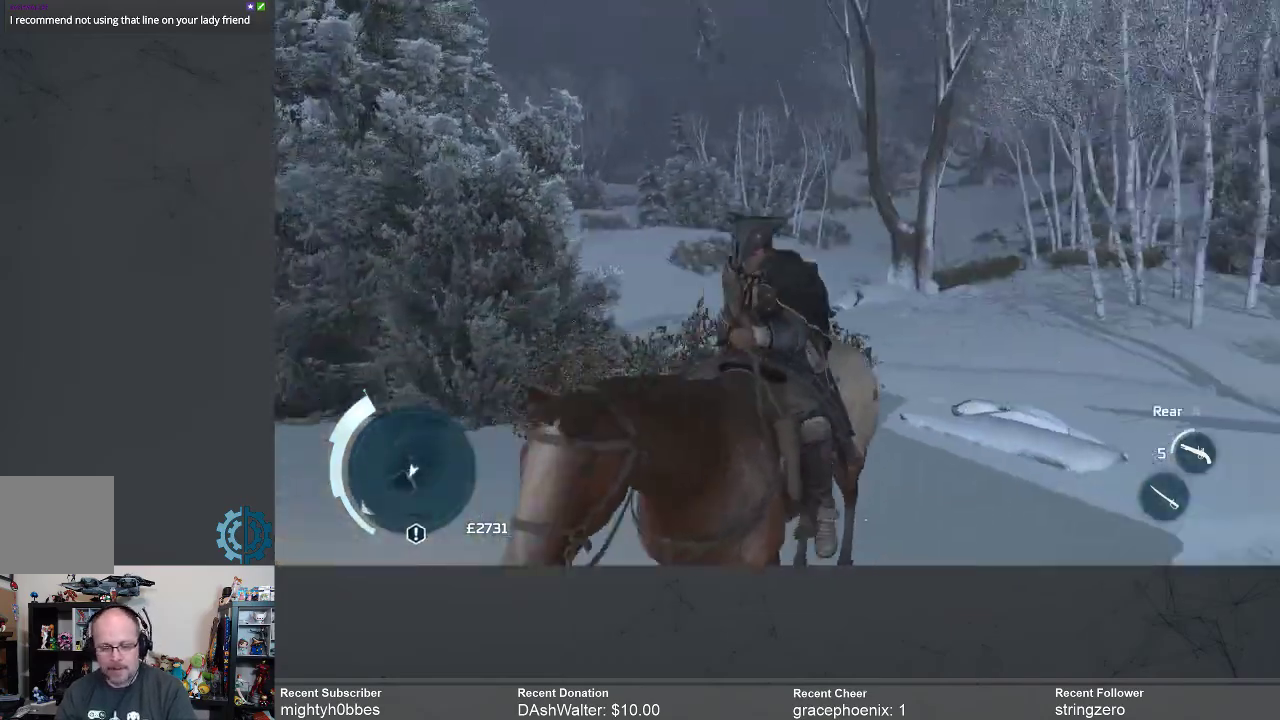
{"dt_ms": 500, "buttons": [], "left_stick": "up", "right_stick": "center", "events": [[233, "left_stick", "up-right"], [267, "right_stick", "center"], [333, "left_stick", "up"]]}
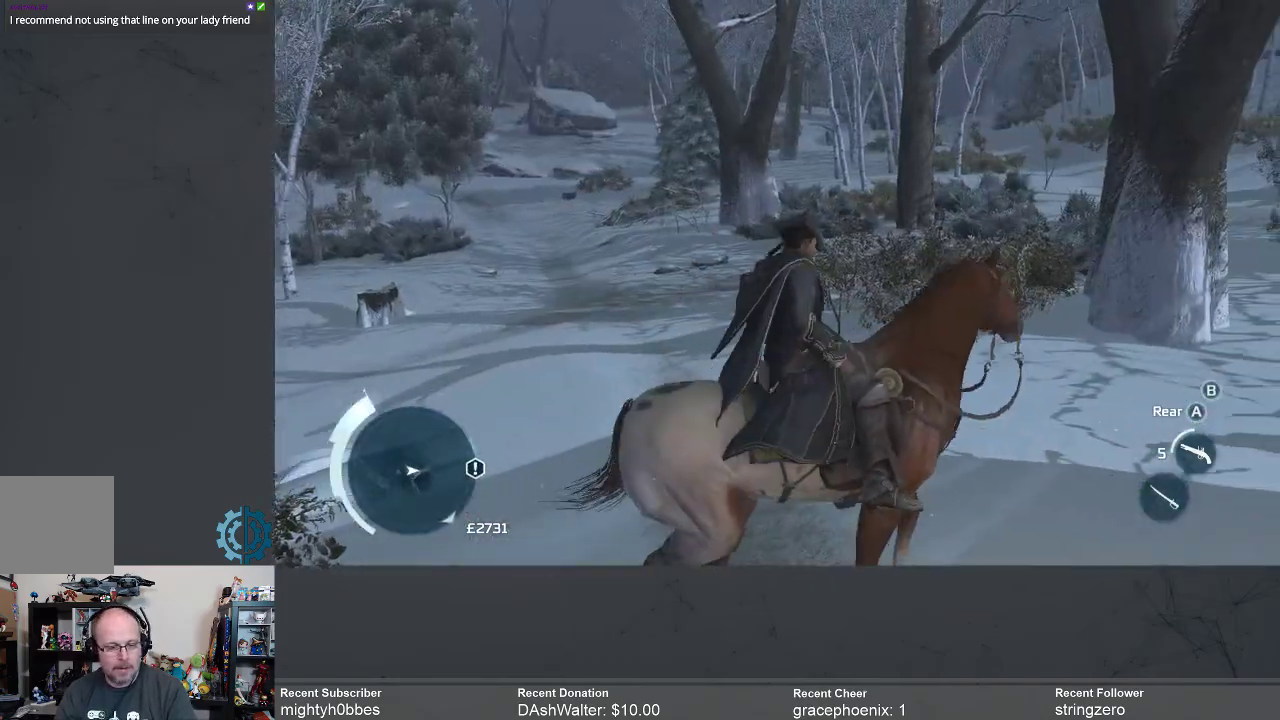
{"dt_ms": 500, "buttons": [], "left_stick": "up", "right_stick": "center", "events": [[33, "right_stick", "down-left"], [233, "right_stick", "center"], [367, "right_stick", "left"], [500, "right_stick", "center"]]}
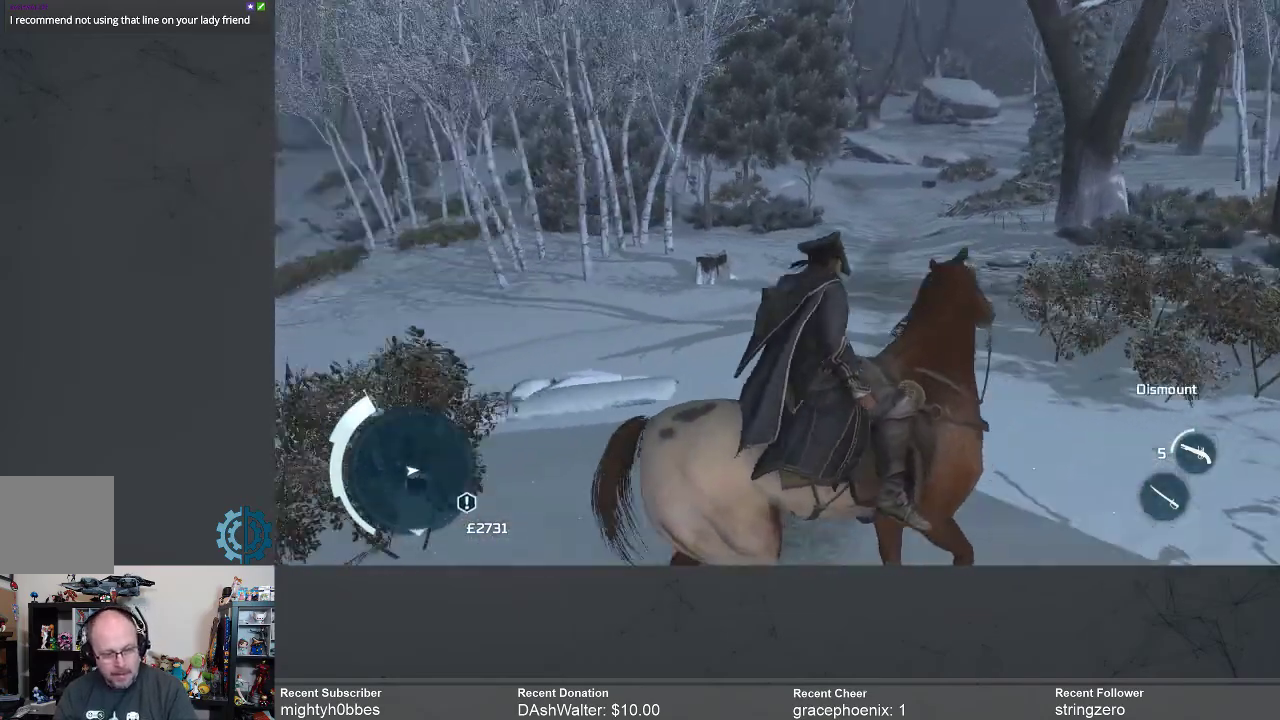
{"dt_ms": 500, "buttons": ["R2"], "left_stick": "up", "right_stick": "center", "events": [[200, "R2", "down"]]}